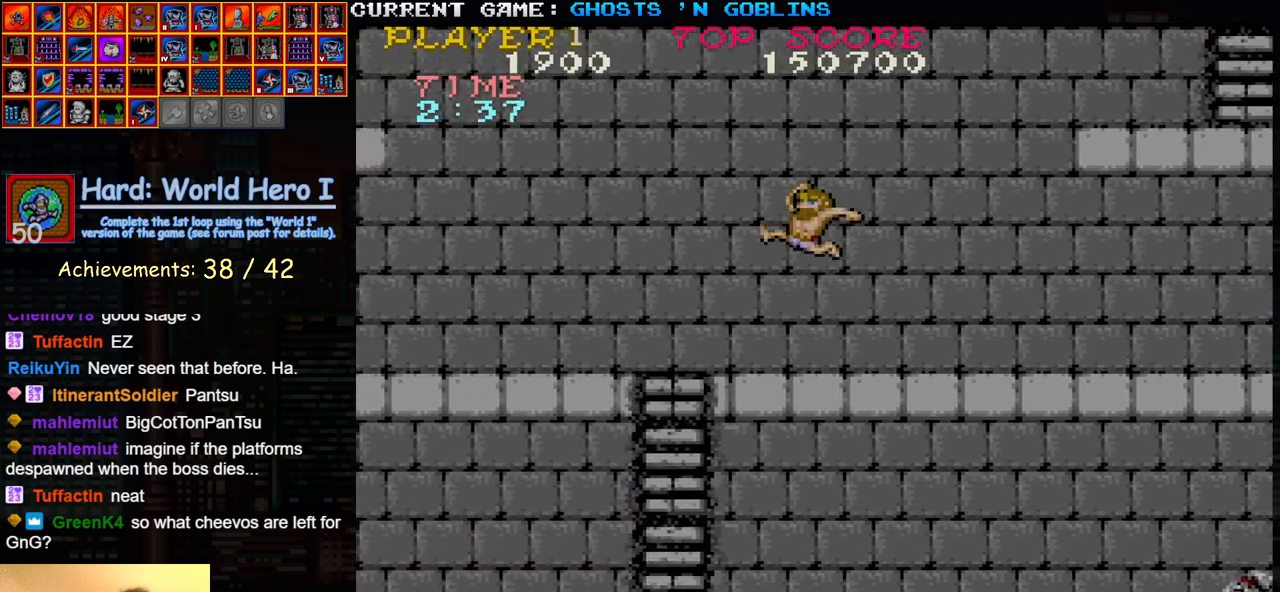
Gameplay with a controller (arcade stick); each line is a JSON object with the inputs held at the frame after it. "events" lists button and stick changes between this image and that frame as [ms after this image, input, new state], when the widget could be followed in between. Not read: L3 R3.
{"buttons": [], "left_stick": "left", "events": [[383, "TRIANGLE", "down"], [500, "TRIANGLE", "up"]]}
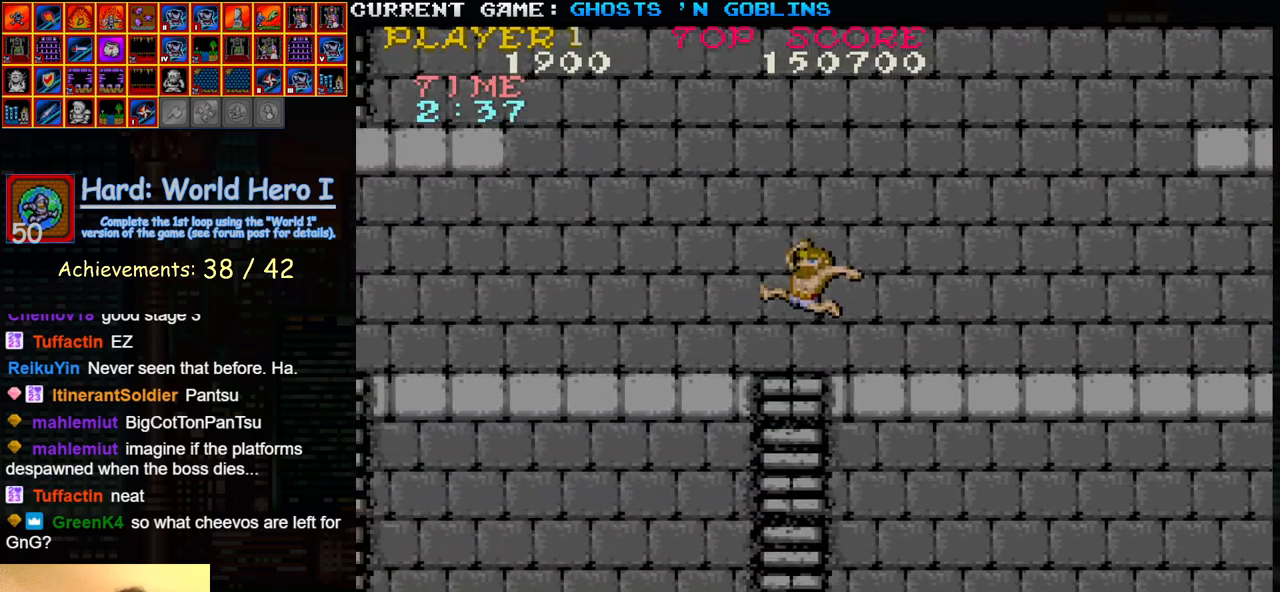
{"buttons": [], "left_stick": "left", "events": []}
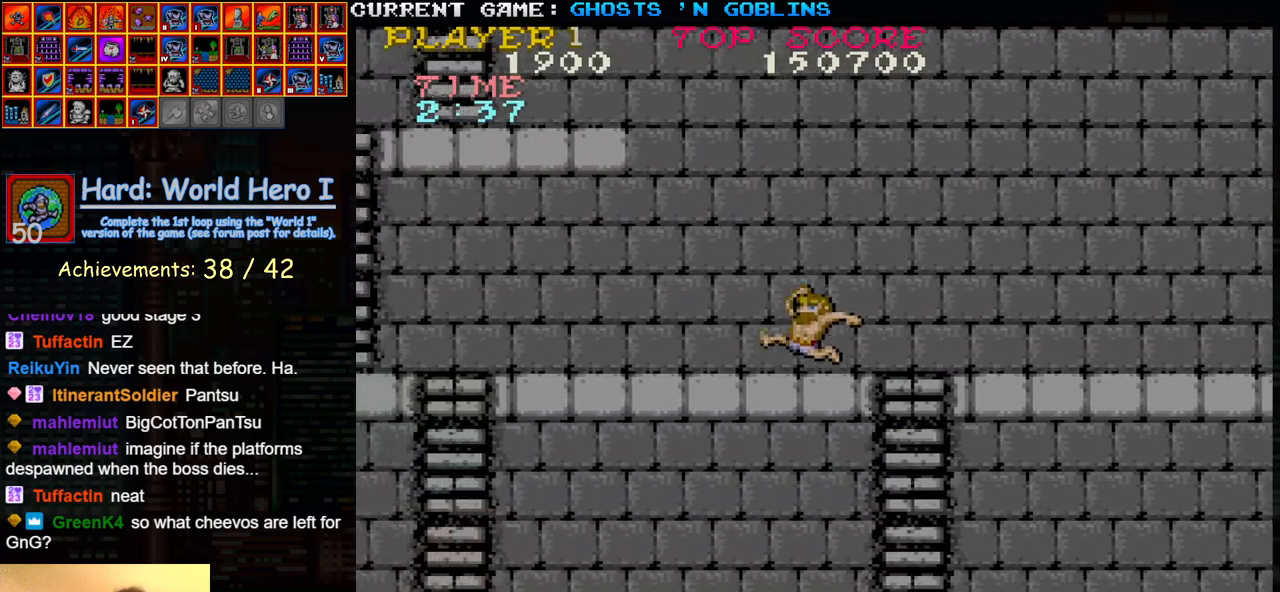
{"buttons": [], "left_stick": "left", "events": [[200, "TRIANGLE", "down"], [250, "TRIANGLE", "up"]]}
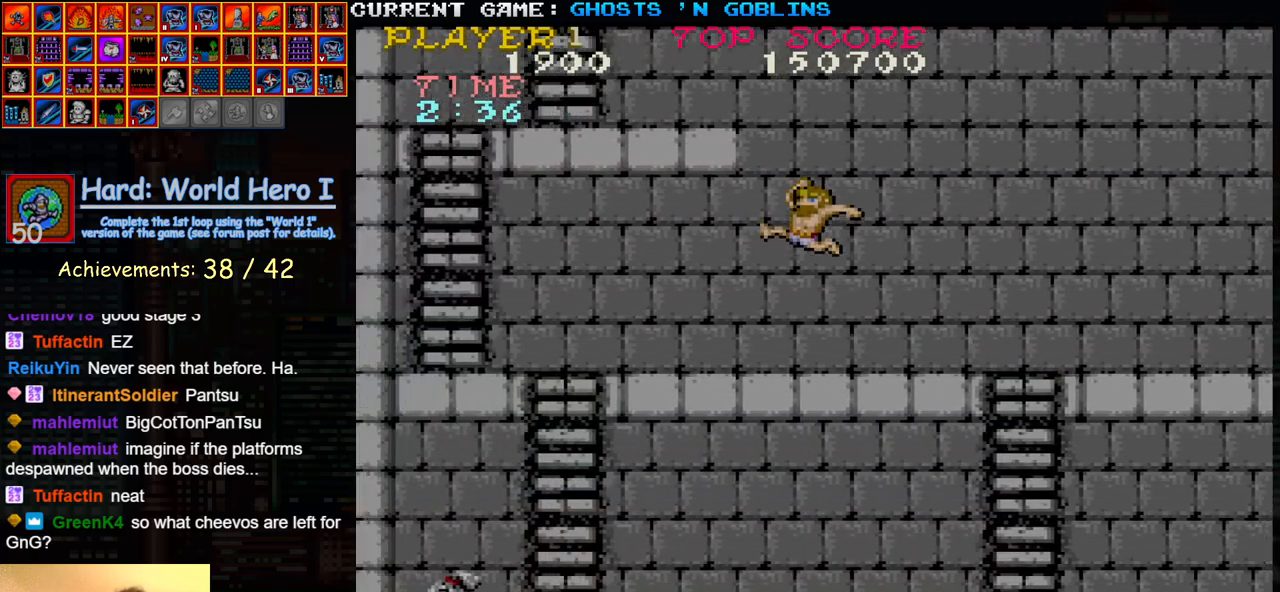
{"buttons": ["TRIANGLE"], "left_stick": "left", "events": [[467, "TRIANGLE", "down"]]}
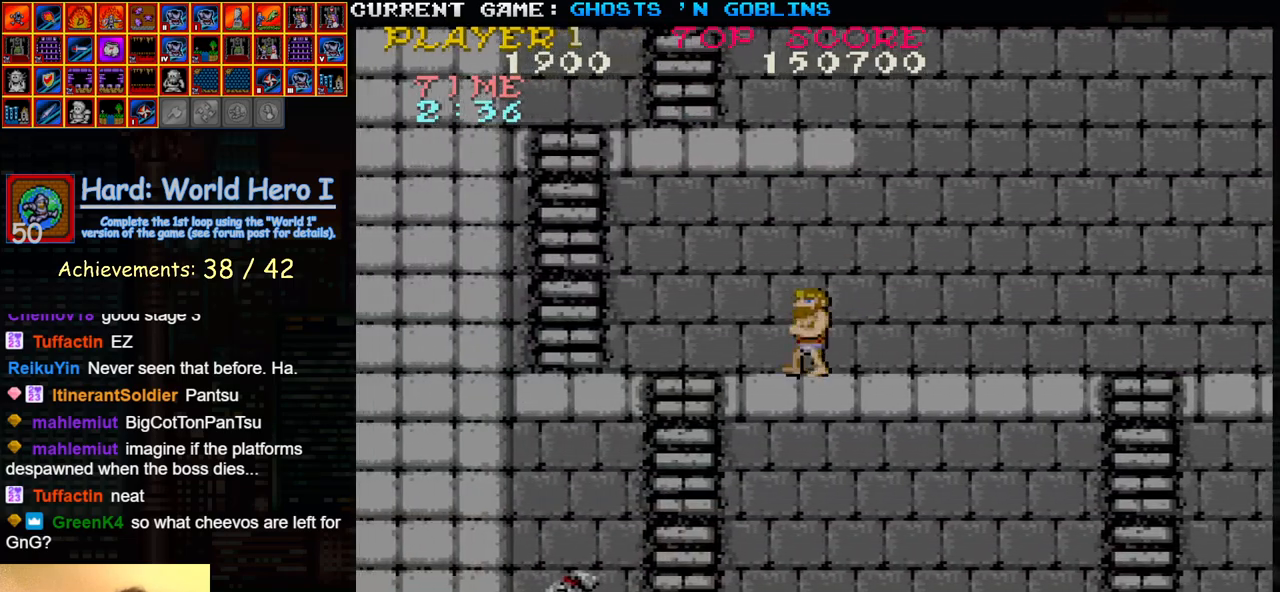
{"buttons": [], "left_stick": "left", "events": [[200, "TRIANGLE", "up"]]}
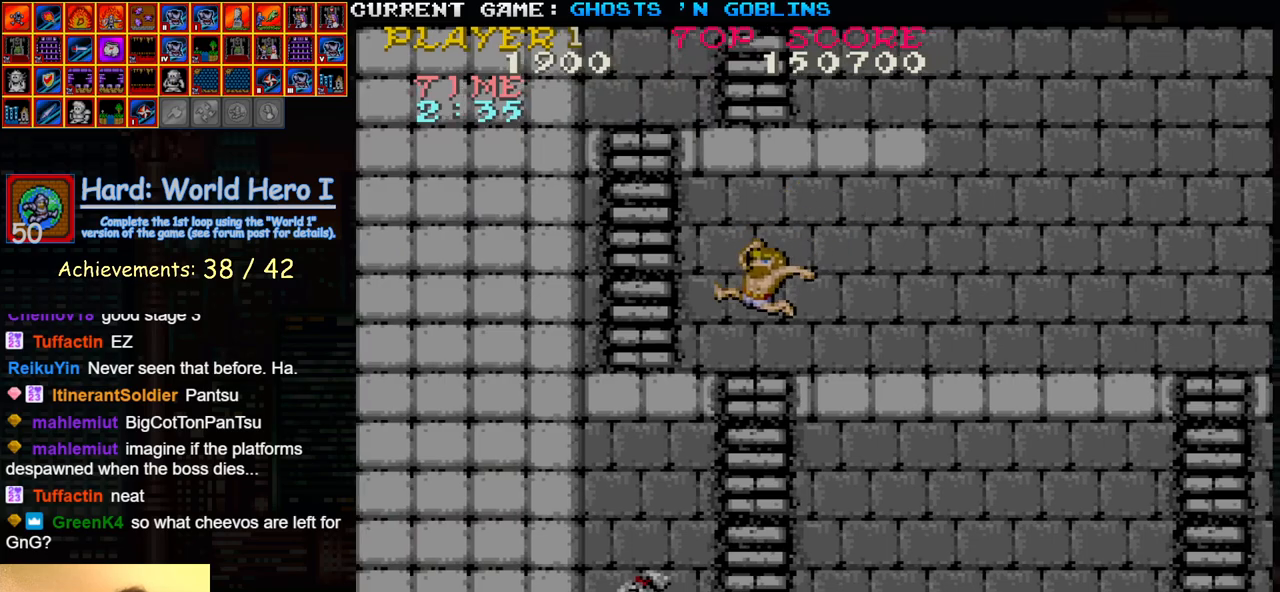
{"buttons": [], "left_stick": "up", "events": [[417, "left_stick", "up"]]}
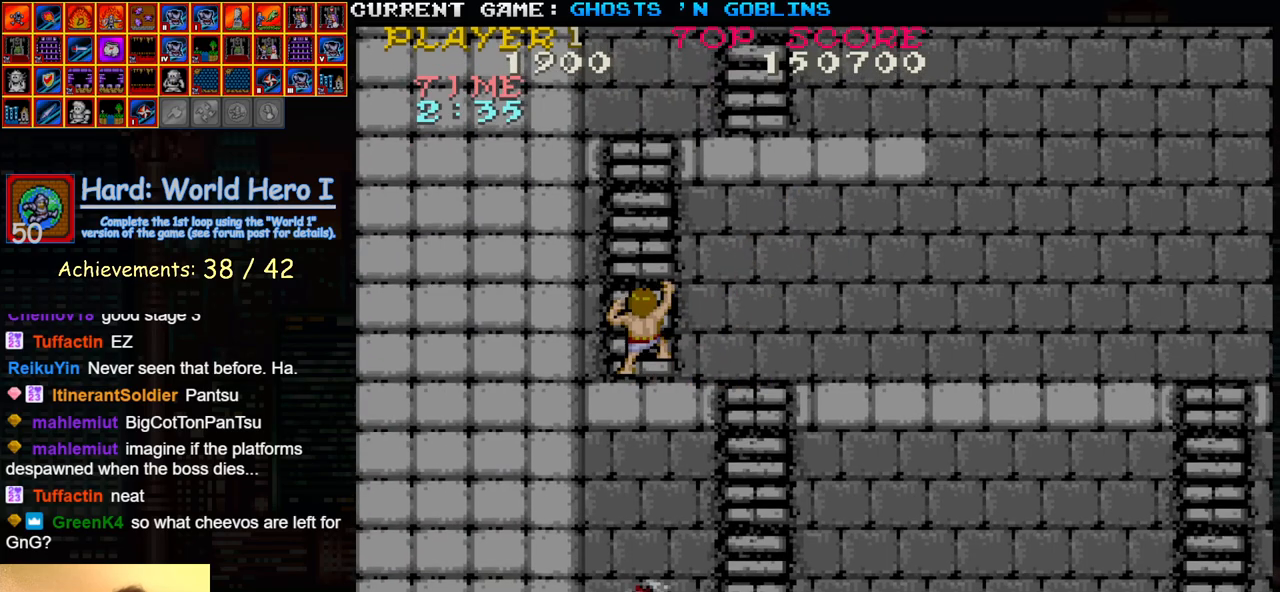
{"buttons": [], "left_stick": "up-right", "events": [[17, "left_stick", "up-right"]]}
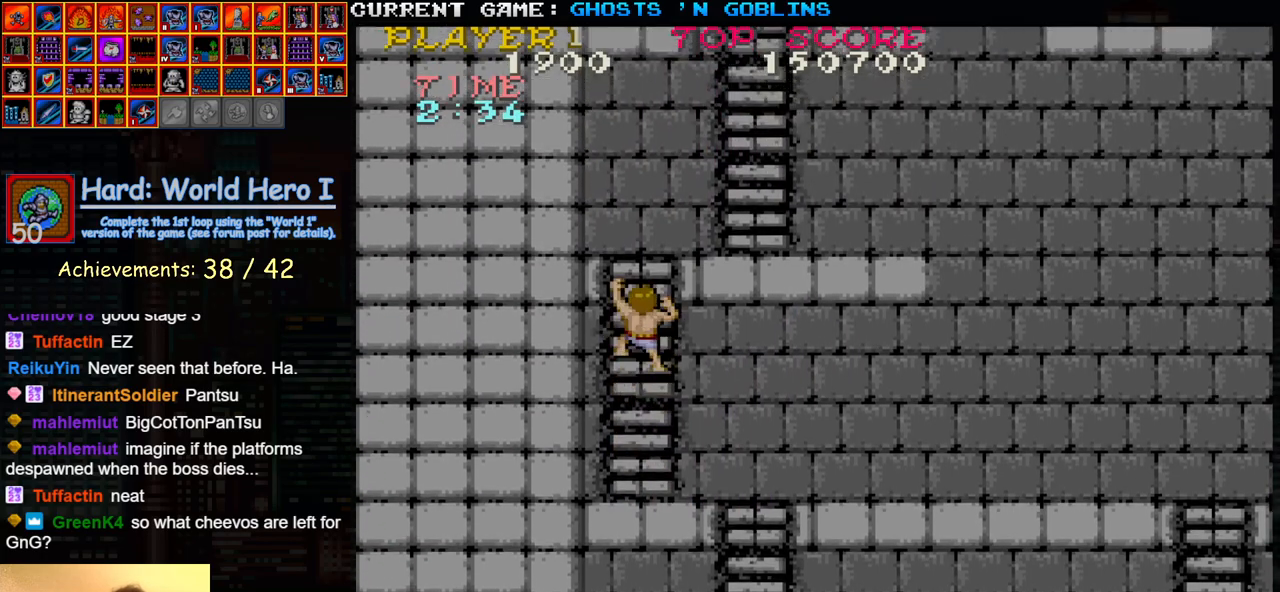
{"buttons": [], "left_stick": "up-right", "events": []}
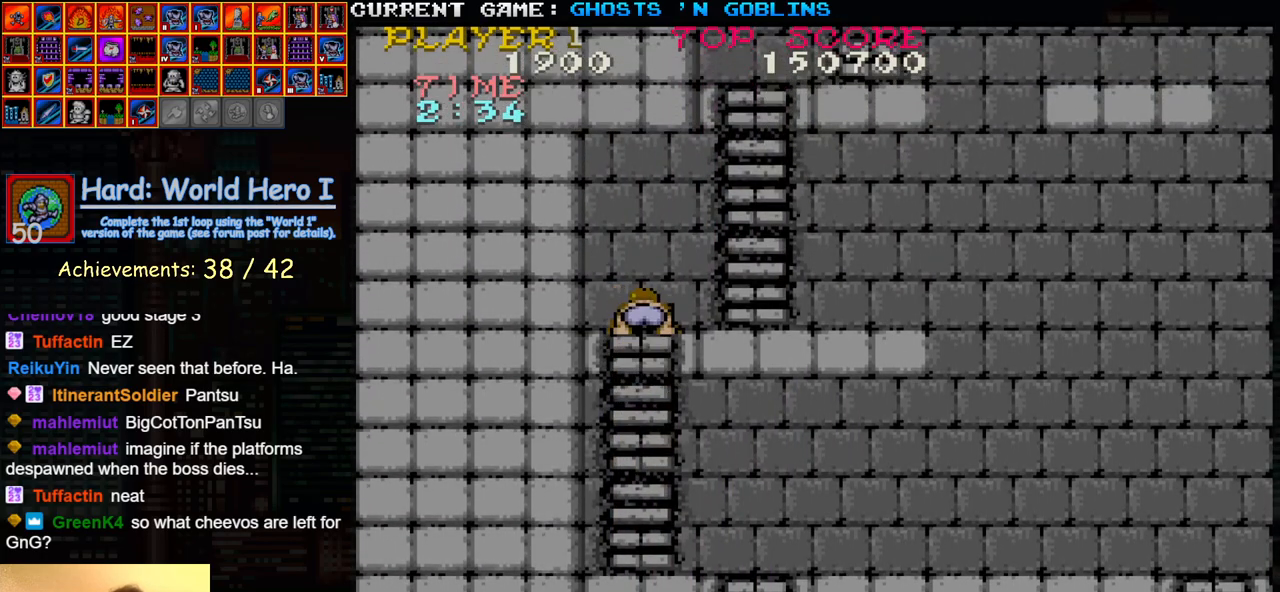
{"buttons": [], "left_stick": "up", "events": [[267, "left_stick", "right"], [417, "left_stick", "up"]]}
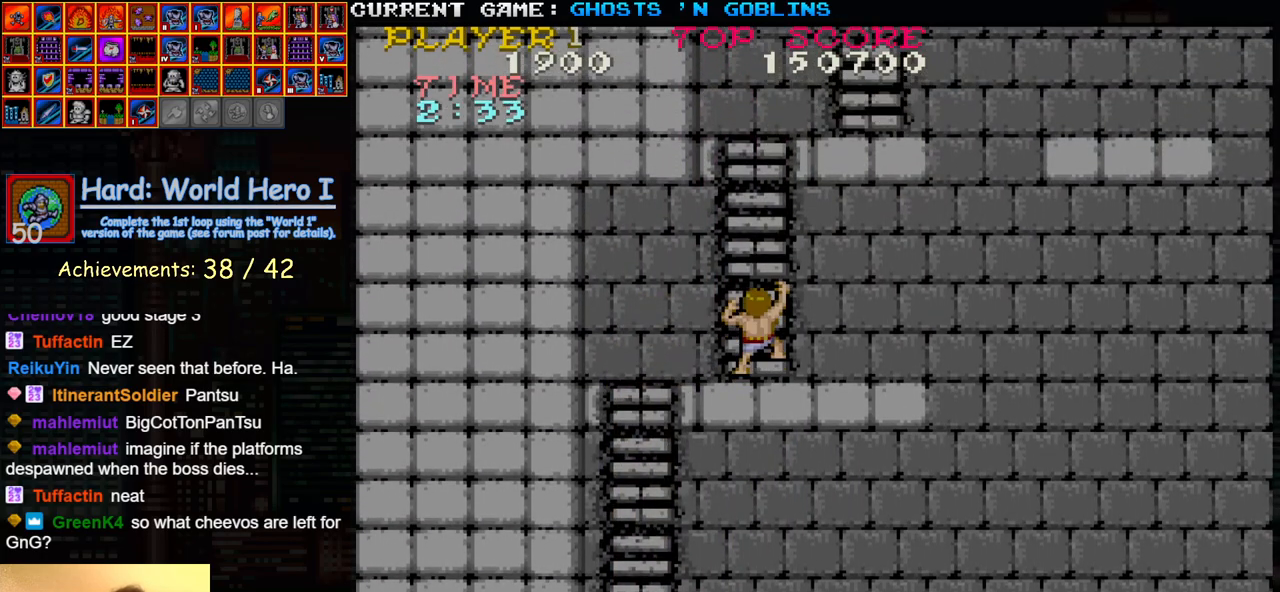
{"buttons": [], "left_stick": "up-right", "events": [[483, "left_stick", "up-right"]]}
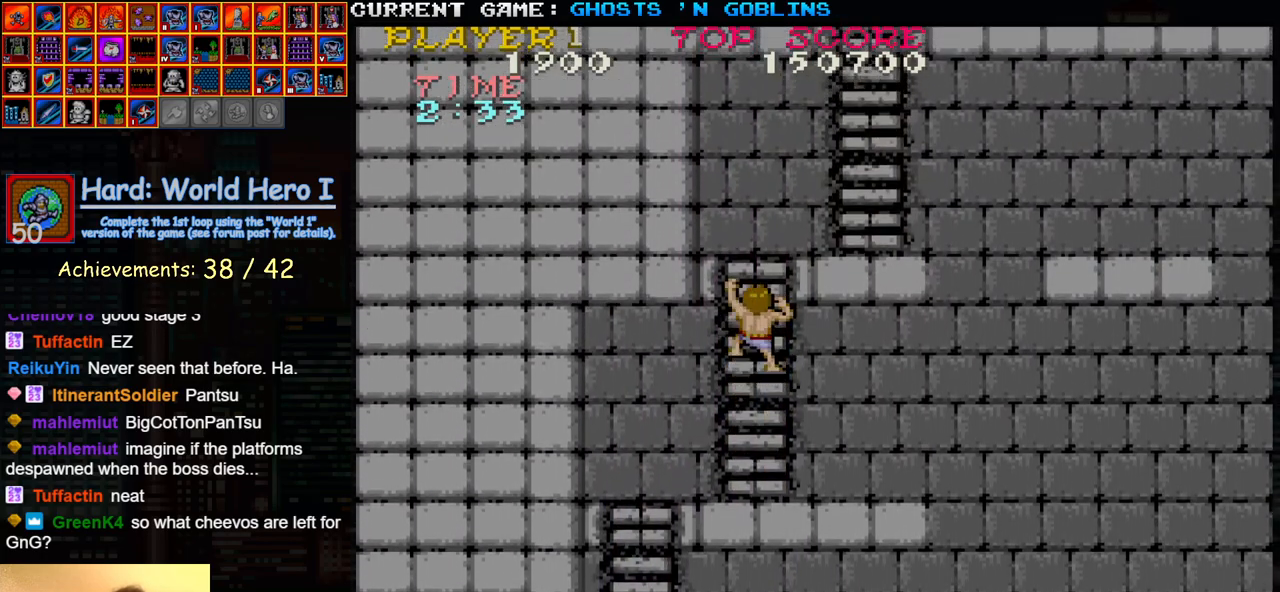
{"buttons": [], "left_stick": "up-right", "events": []}
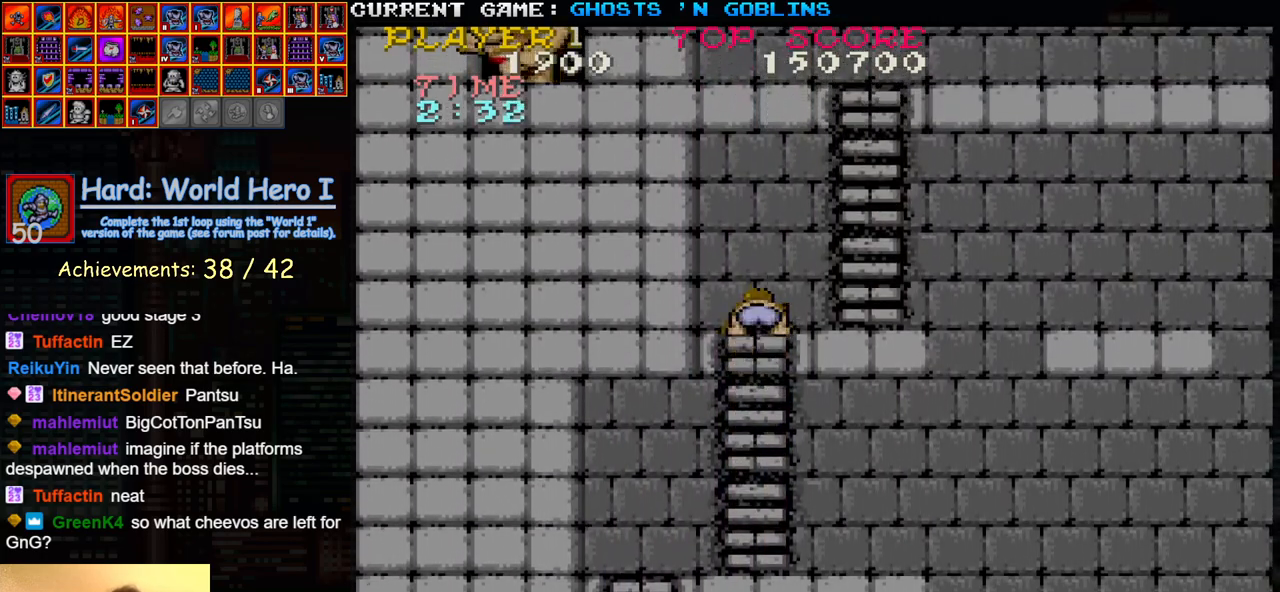
{"buttons": [], "left_stick": "up", "events": [[167, "left_stick", "right"], [400, "left_stick", "up"]]}
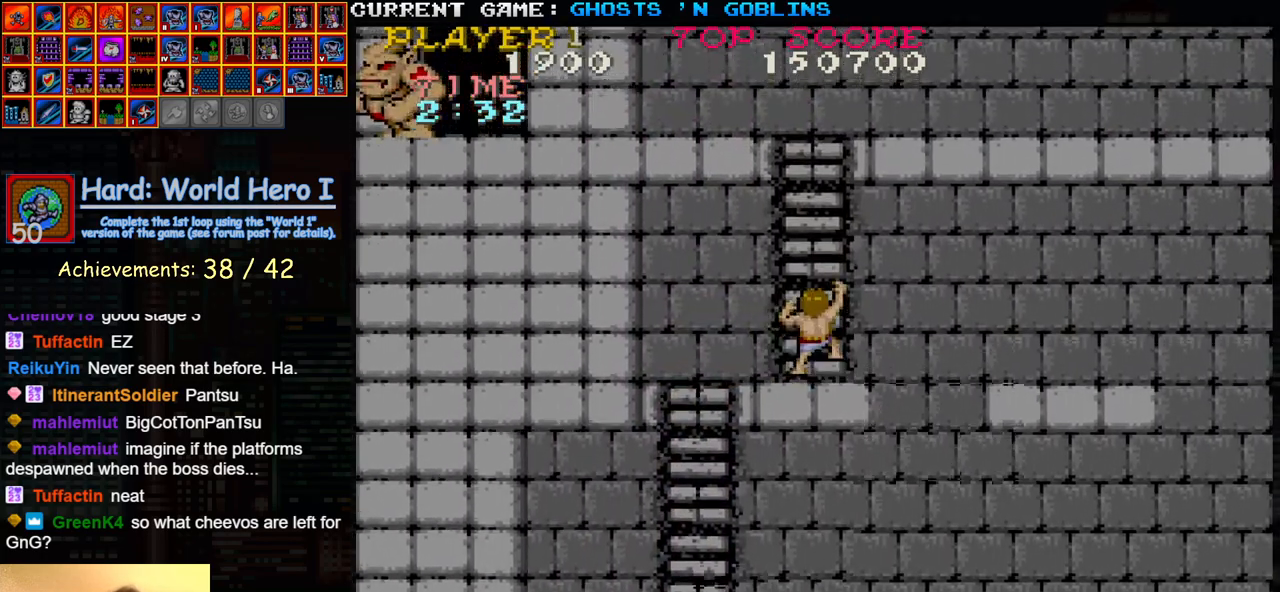
{"buttons": [], "left_stick": "up-right", "events": [[200, "left_stick", "up-right"]]}
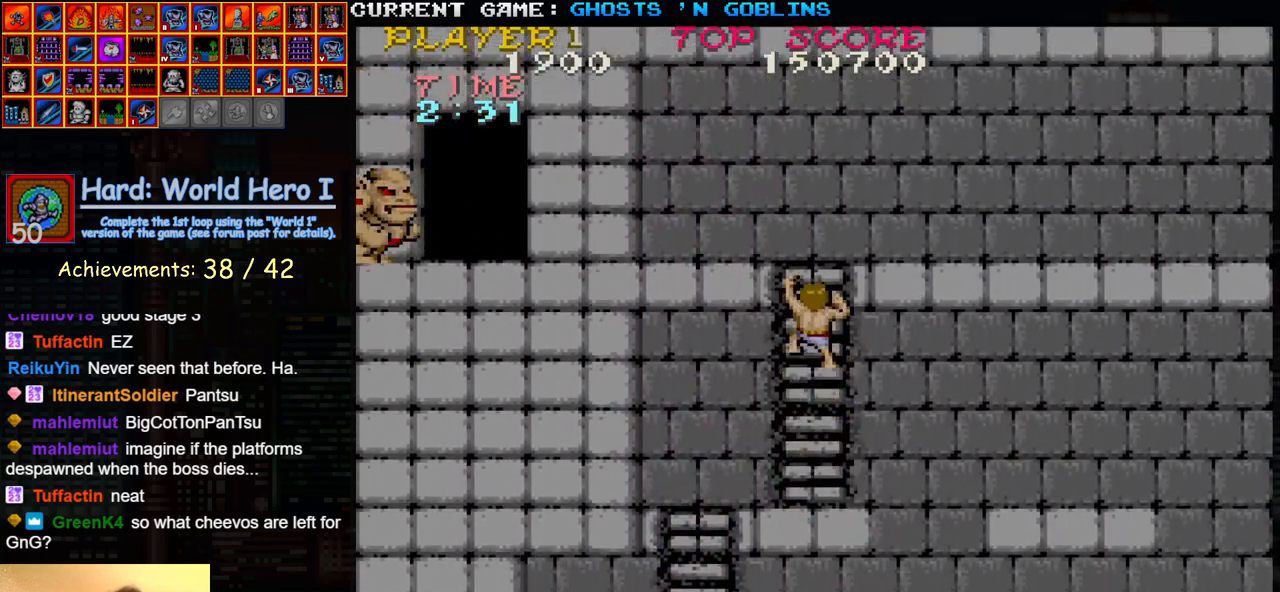
{"buttons": [], "left_stick": "up-right", "events": []}
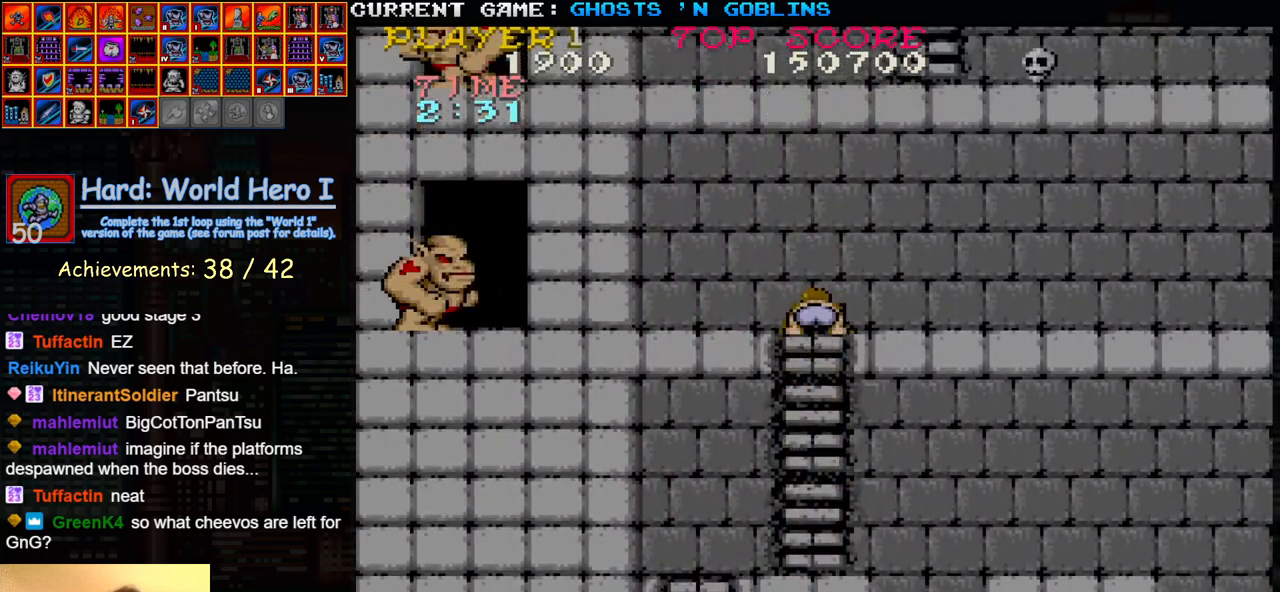
{"buttons": [], "left_stick": "right", "events": [[233, "left_stick", "right"]]}
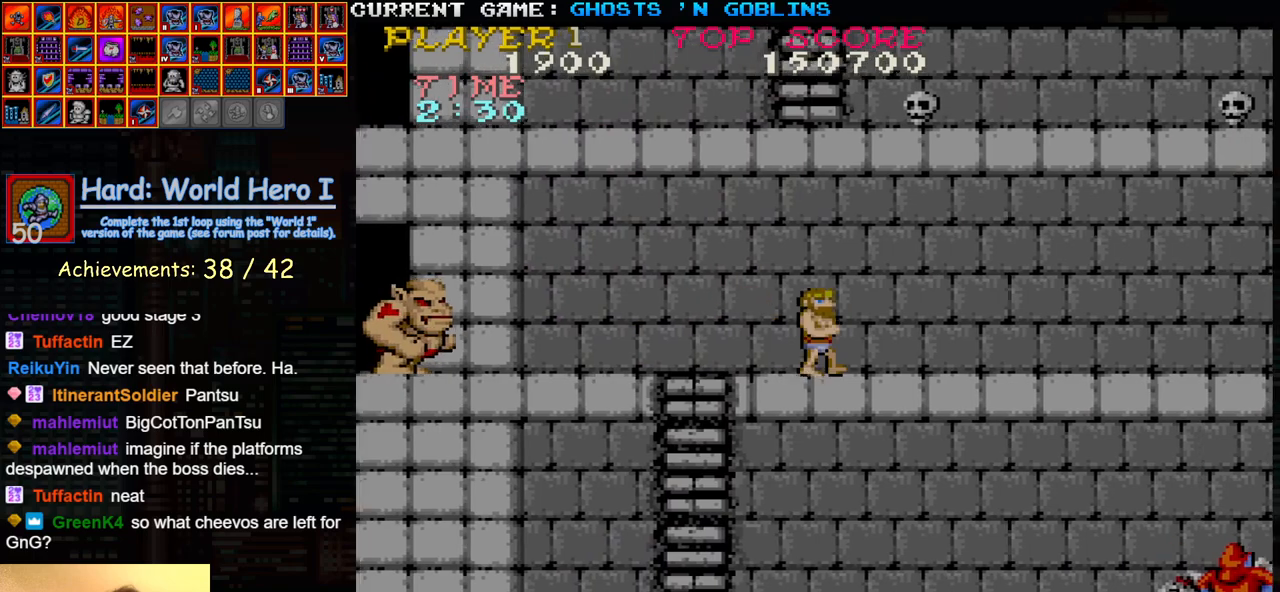
{"buttons": [], "left_stick": "right", "events": []}
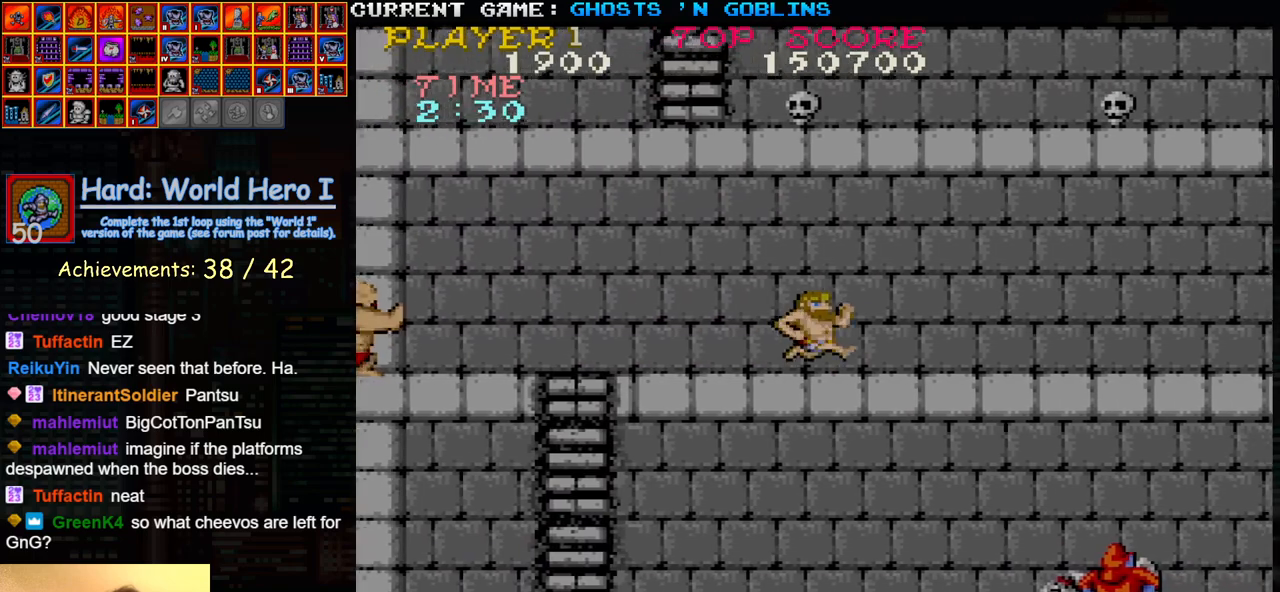
{"buttons": [], "left_stick": "center", "events": [[500, "left_stick", "center"]]}
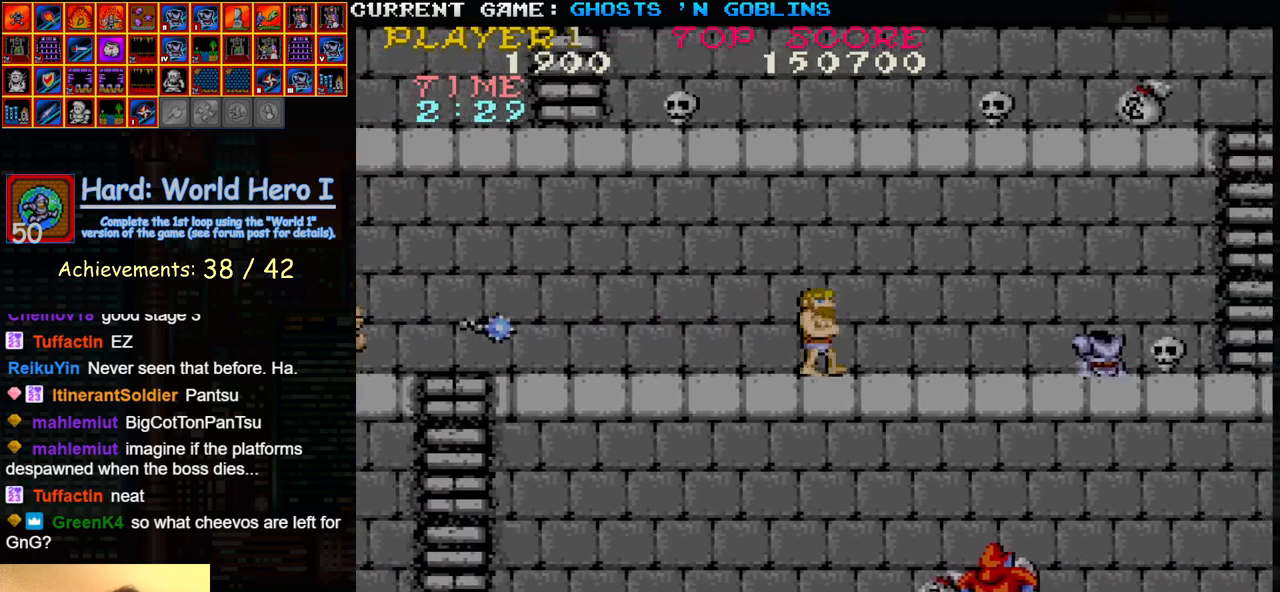
{"buttons": [], "left_stick": "down", "events": [[33, "left_stick", "left"], [150, "left_stick", "down"], [183, "SQUARE", "down"], [283, "SQUARE", "up"], [417, "SQUARE", "down"], [483, "SQUARE", "up"]]}
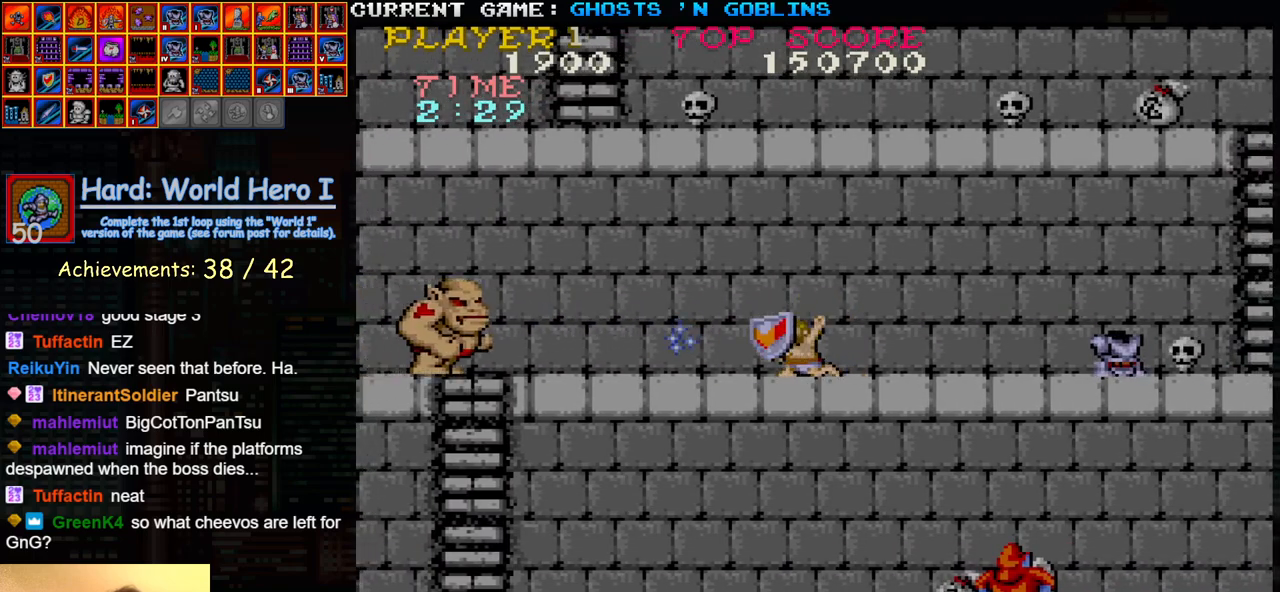
{"buttons": [], "left_stick": "down", "events": [[117, "SQUARE", "down"], [183, "SQUARE", "up"], [317, "SQUARE", "down"], [383, "SQUARE", "up"]]}
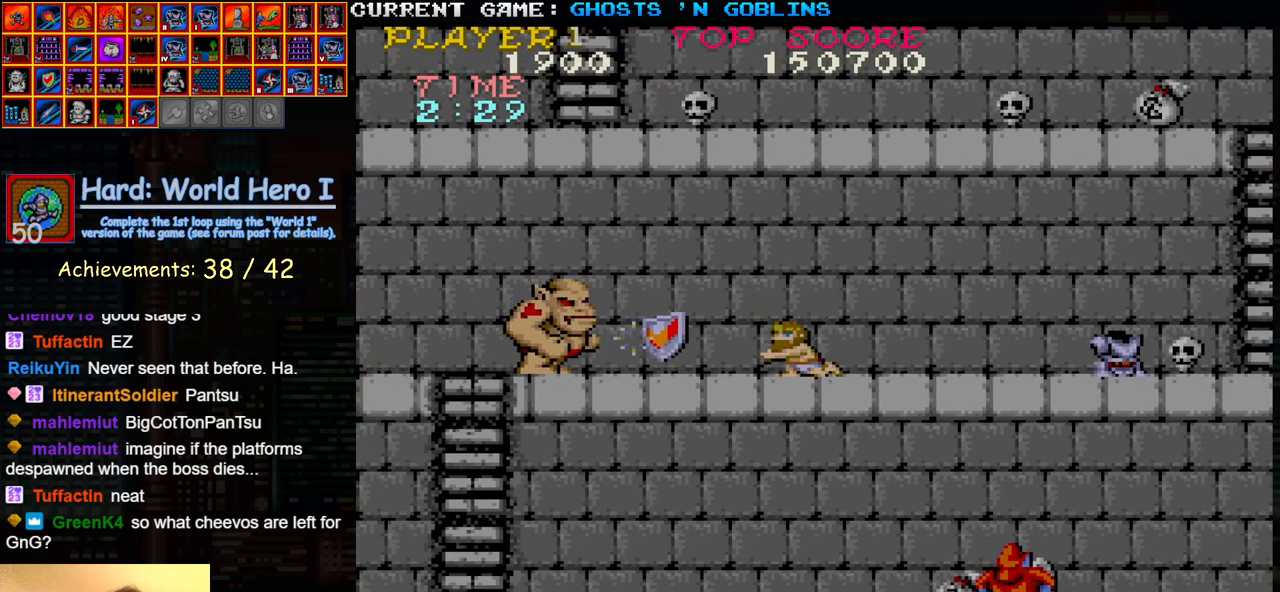
{"buttons": ["SQUARE"], "left_stick": "down", "events": [[33, "SQUARE", "down"], [100, "SQUARE", "up"], [233, "SQUARE", "down"], [300, "SQUARE", "up"], [433, "SQUARE", "down"]]}
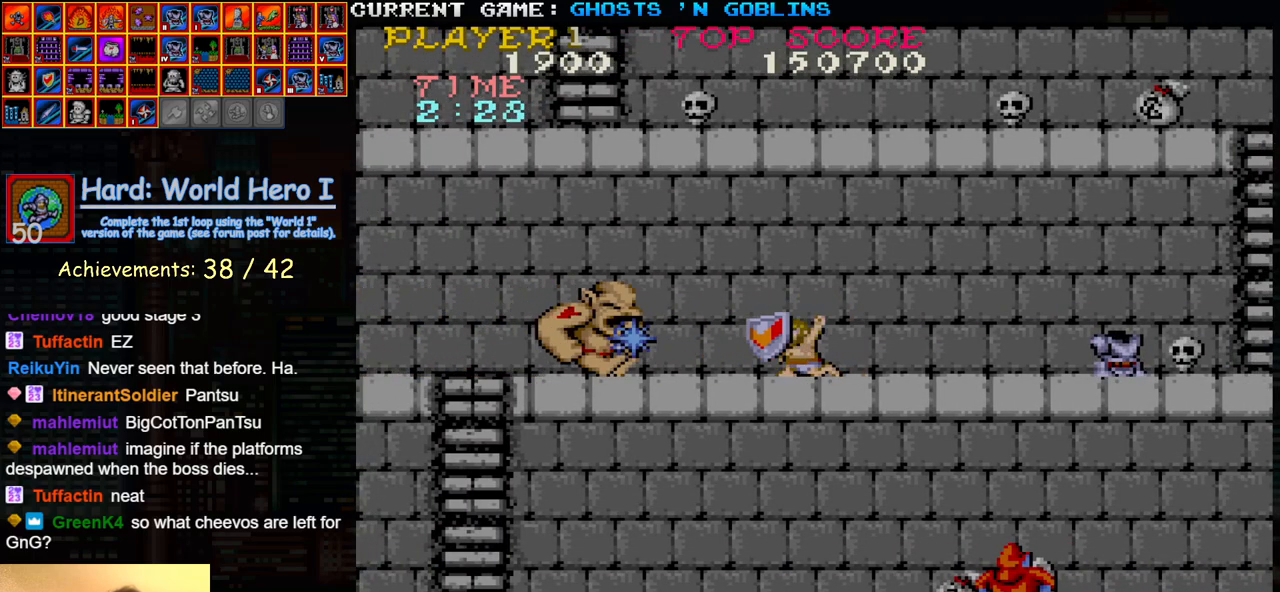
{"buttons": [], "left_stick": "down", "events": [[17, "SQUARE", "up"], [150, "SQUARE", "down"], [200, "SQUARE", "up"], [333, "SQUARE", "down"], [400, "SQUARE", "up"]]}
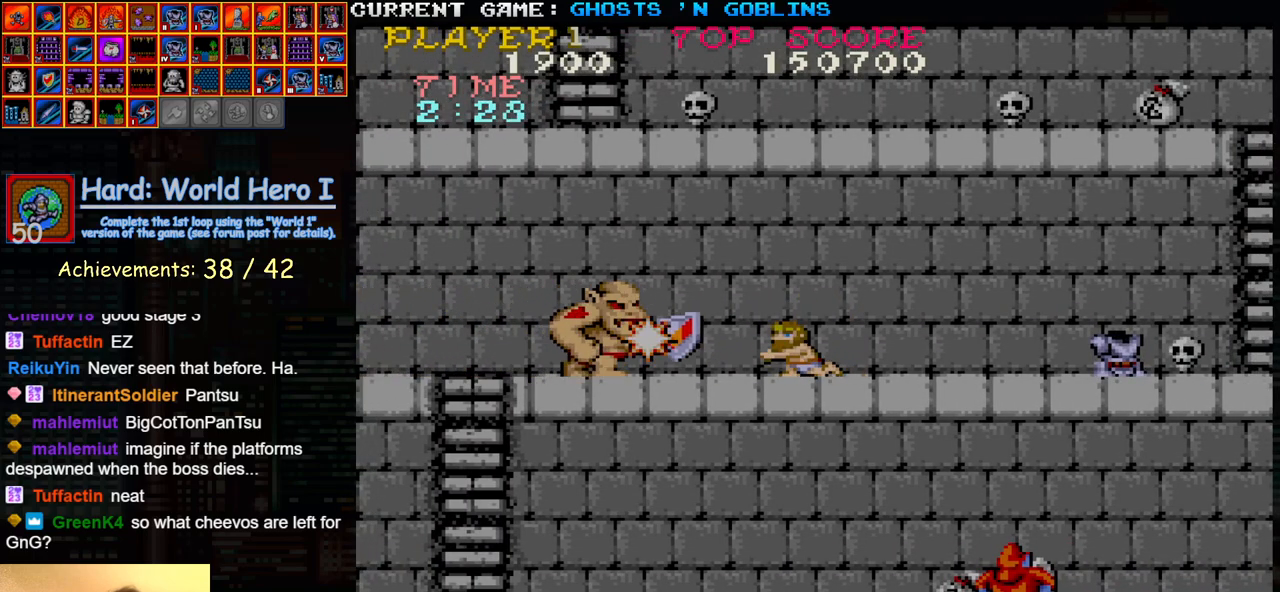
{"buttons": [], "left_stick": "down", "events": [[33, "SQUARE", "down"], [100, "SQUARE", "up"], [250, "SQUARE", "down"], [283, "SQUARE", "up"], [417, "SQUARE", "down"], [483, "SQUARE", "up"]]}
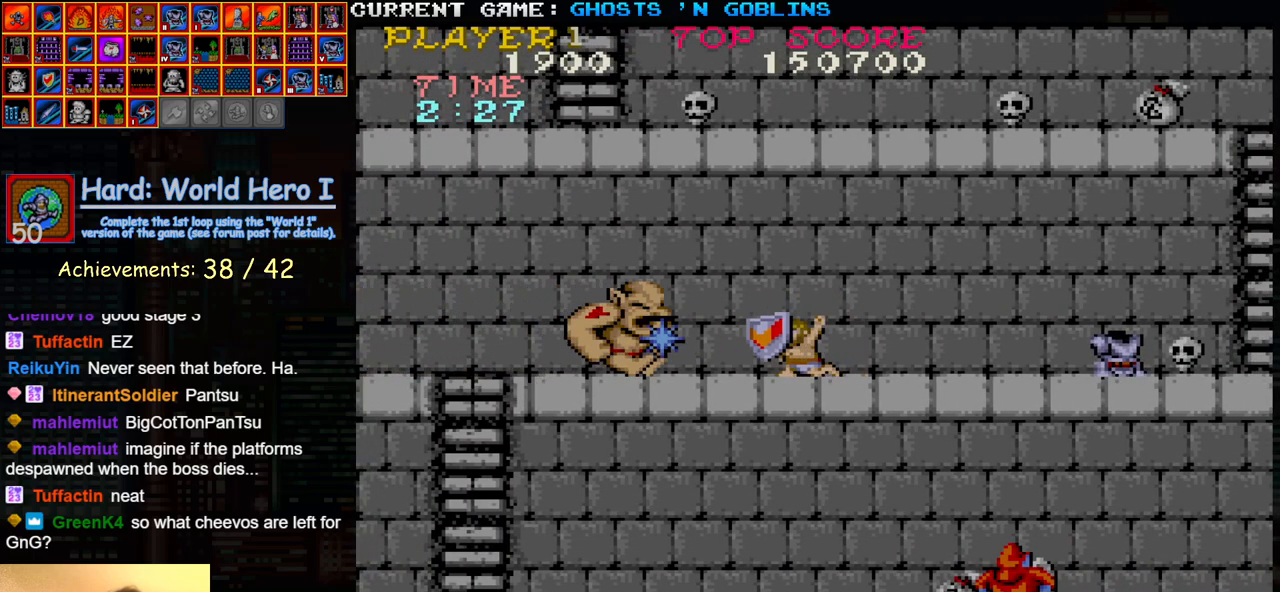
{"buttons": ["SQUARE"], "left_stick": "down", "events": [[133, "SQUARE", "down"], [150, "SQUARE", "up"], [300, "SQUARE", "down"], [350, "SQUARE", "up"], [500, "SQUARE", "down"]]}
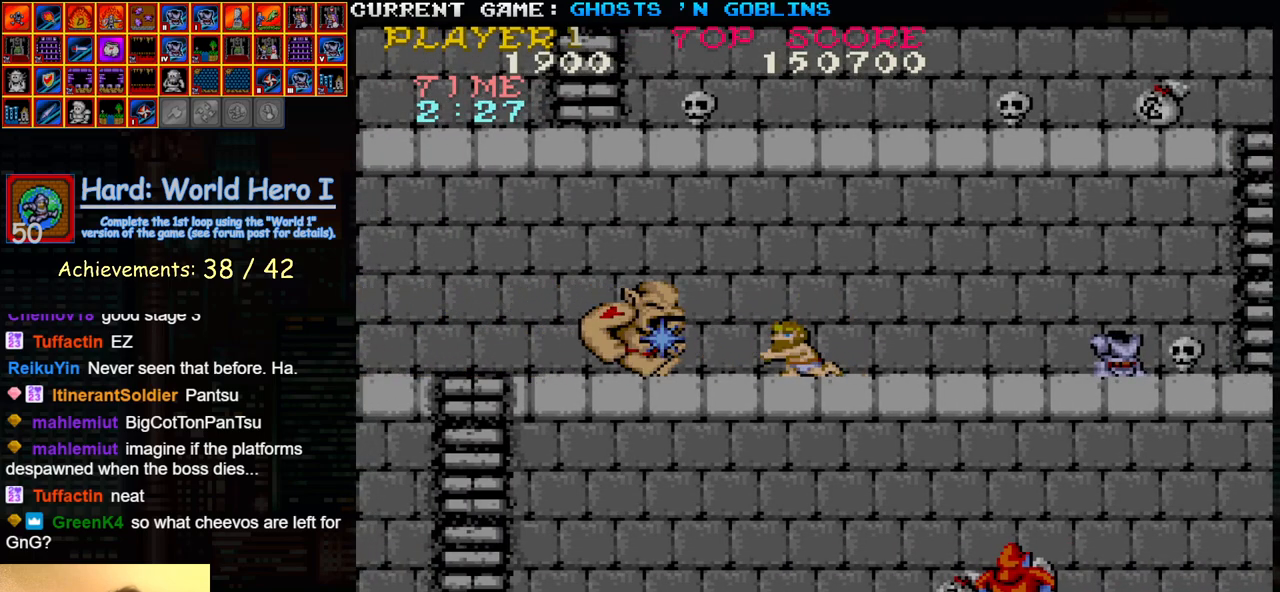
{"buttons": [], "left_stick": "down", "events": [[67, "SQUARE", "up"], [183, "SQUARE", "down"], [250, "SQUARE", "up"], [383, "SQUARE", "down"], [450, "SQUARE", "up"]]}
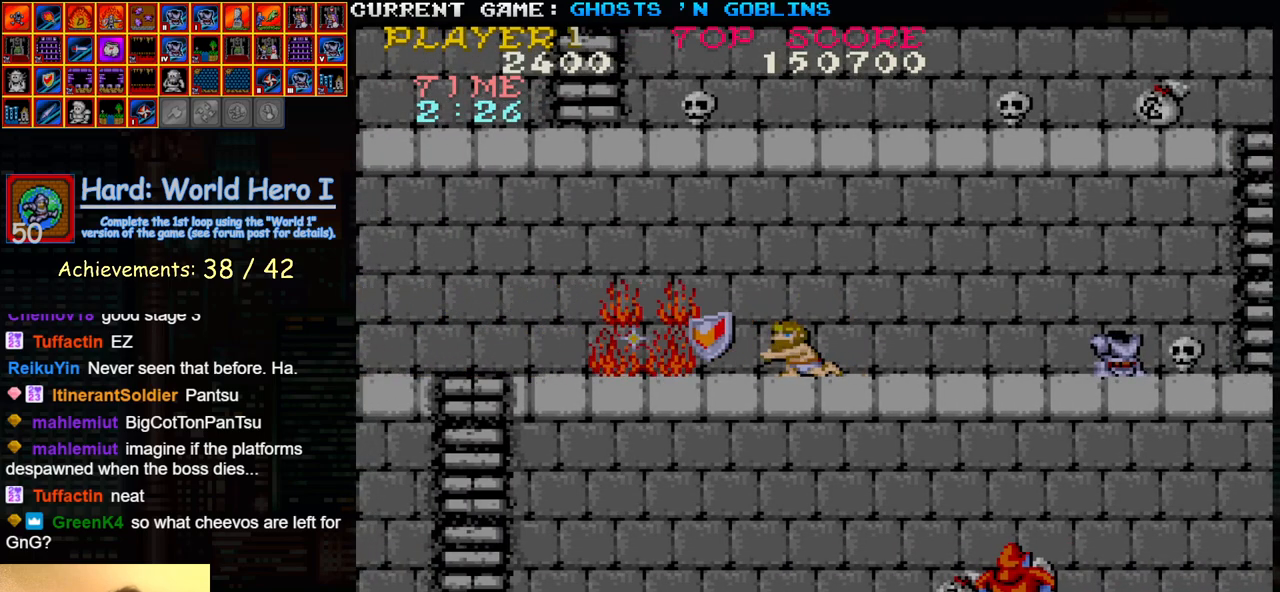
{"buttons": [], "left_stick": "right", "events": [[67, "left_stick", "up"], [233, "left_stick", "right"]]}
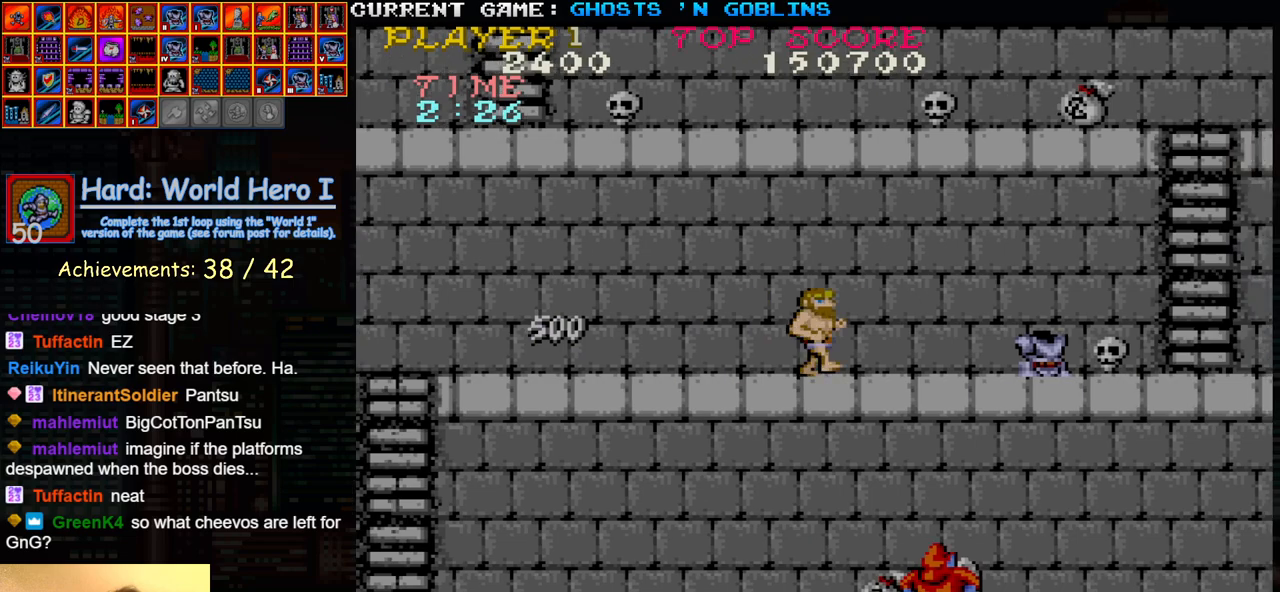
{"buttons": [], "left_stick": "up", "events": [[267, "left_stick", "down"], [317, "SQUARE", "down"], [367, "SQUARE", "up"], [400, "left_stick", "up"]]}
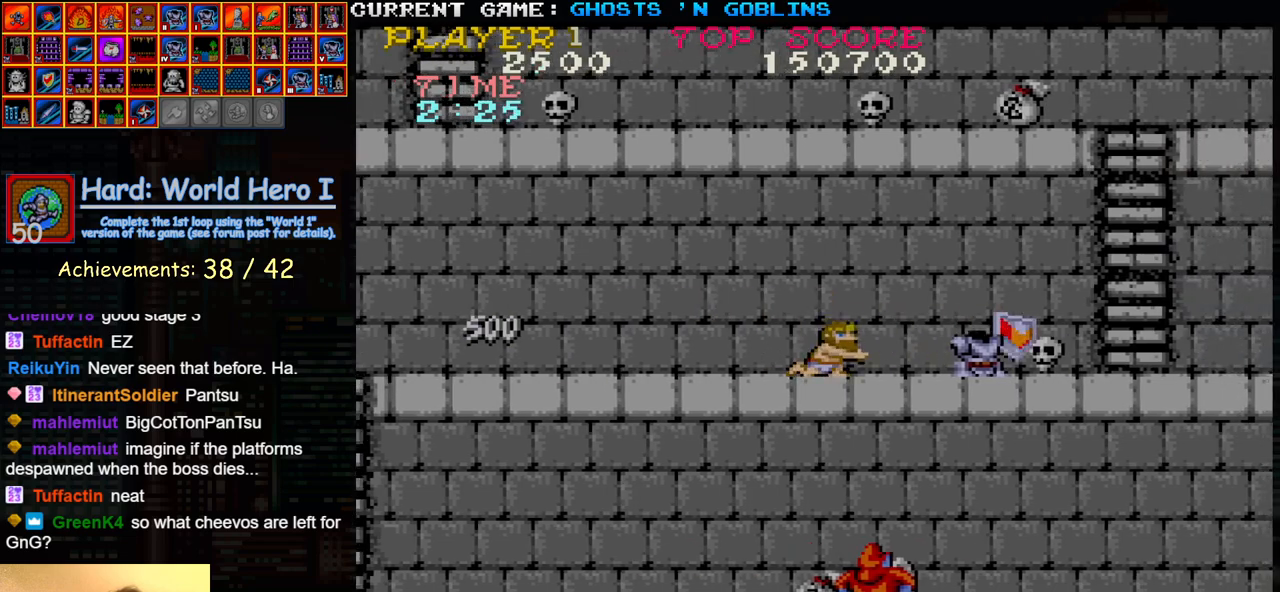
{"buttons": [], "left_stick": "right", "events": [[67, "left_stick", "right"]]}
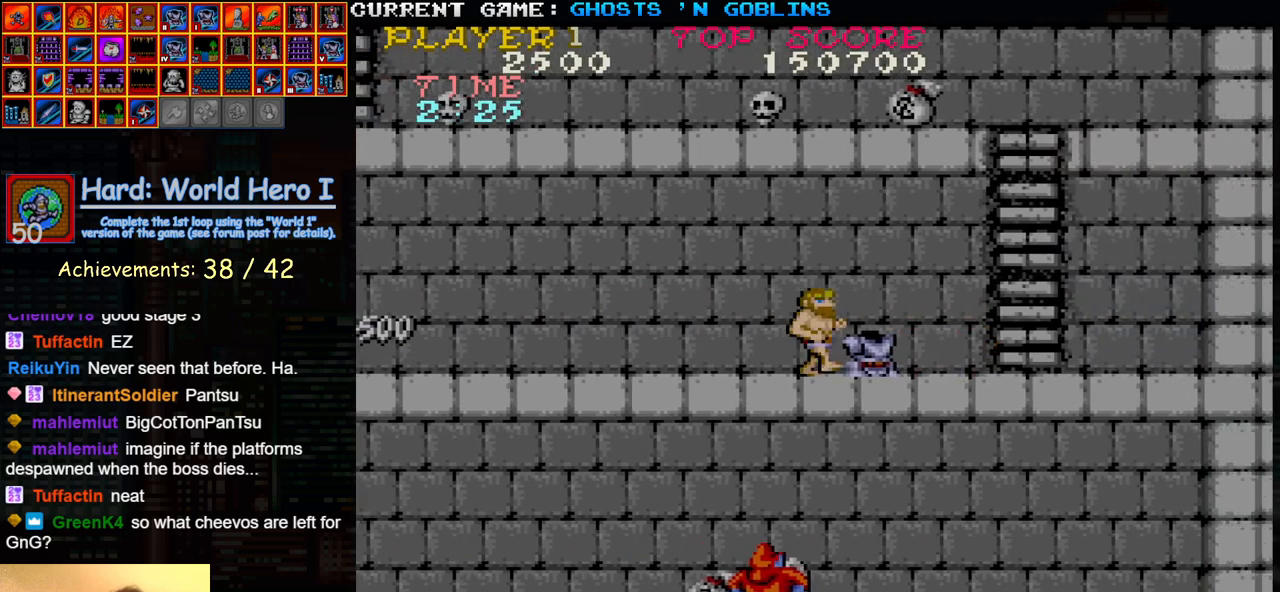
{"buttons": [], "left_stick": "right", "events": []}
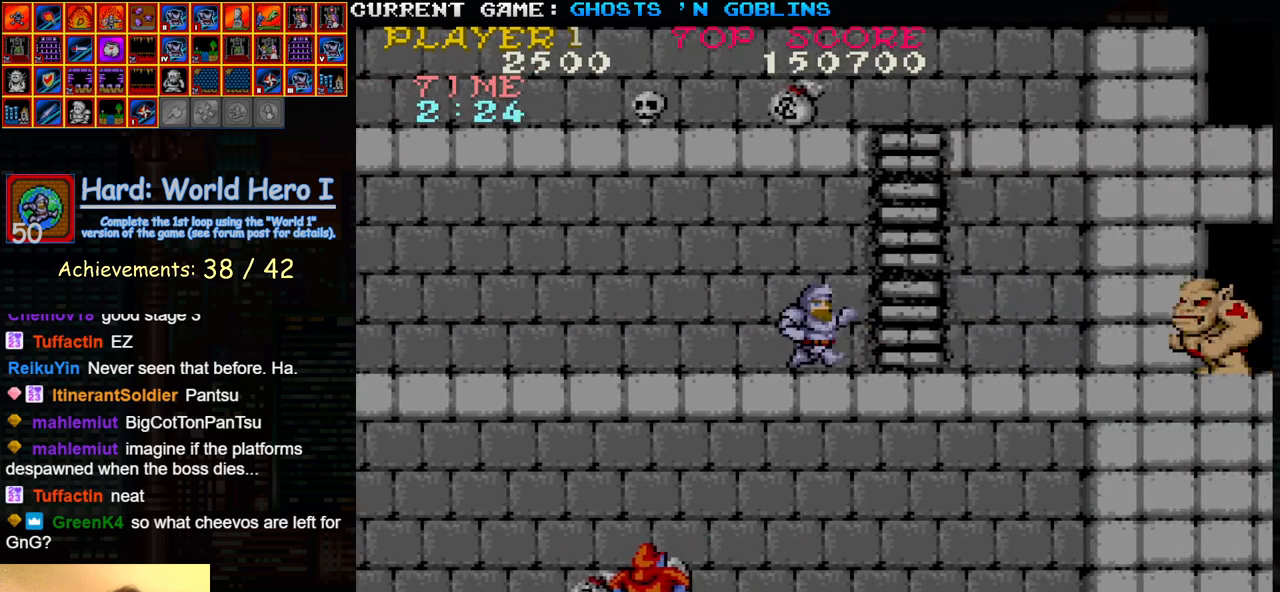
{"buttons": [], "left_stick": "center", "events": [[167, "SQUARE", "down"], [217, "left_stick", "center"], [250, "SQUARE", "up"], [383, "SQUARE", "down"], [450, "SQUARE", "up"]]}
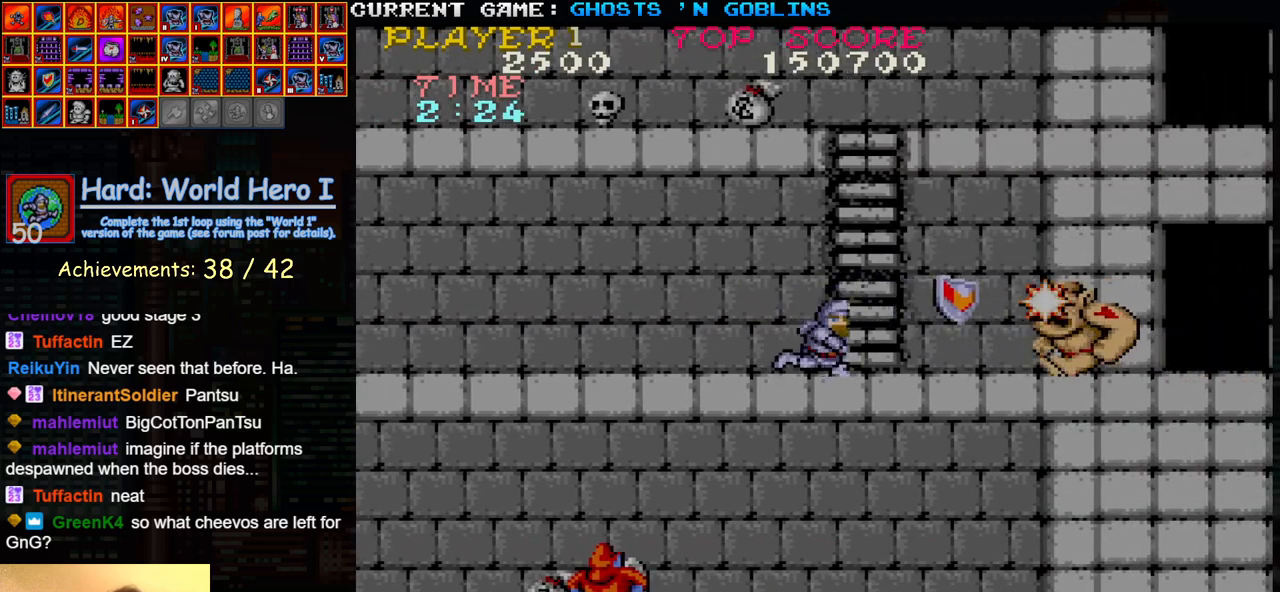
{"buttons": ["SQUARE"], "left_stick": "down", "events": [[67, "SQUARE", "down"], [83, "left_stick", "down"], [133, "SQUARE", "up"], [267, "SQUARE", "down"], [333, "SQUARE", "up"], [467, "SQUARE", "down"]]}